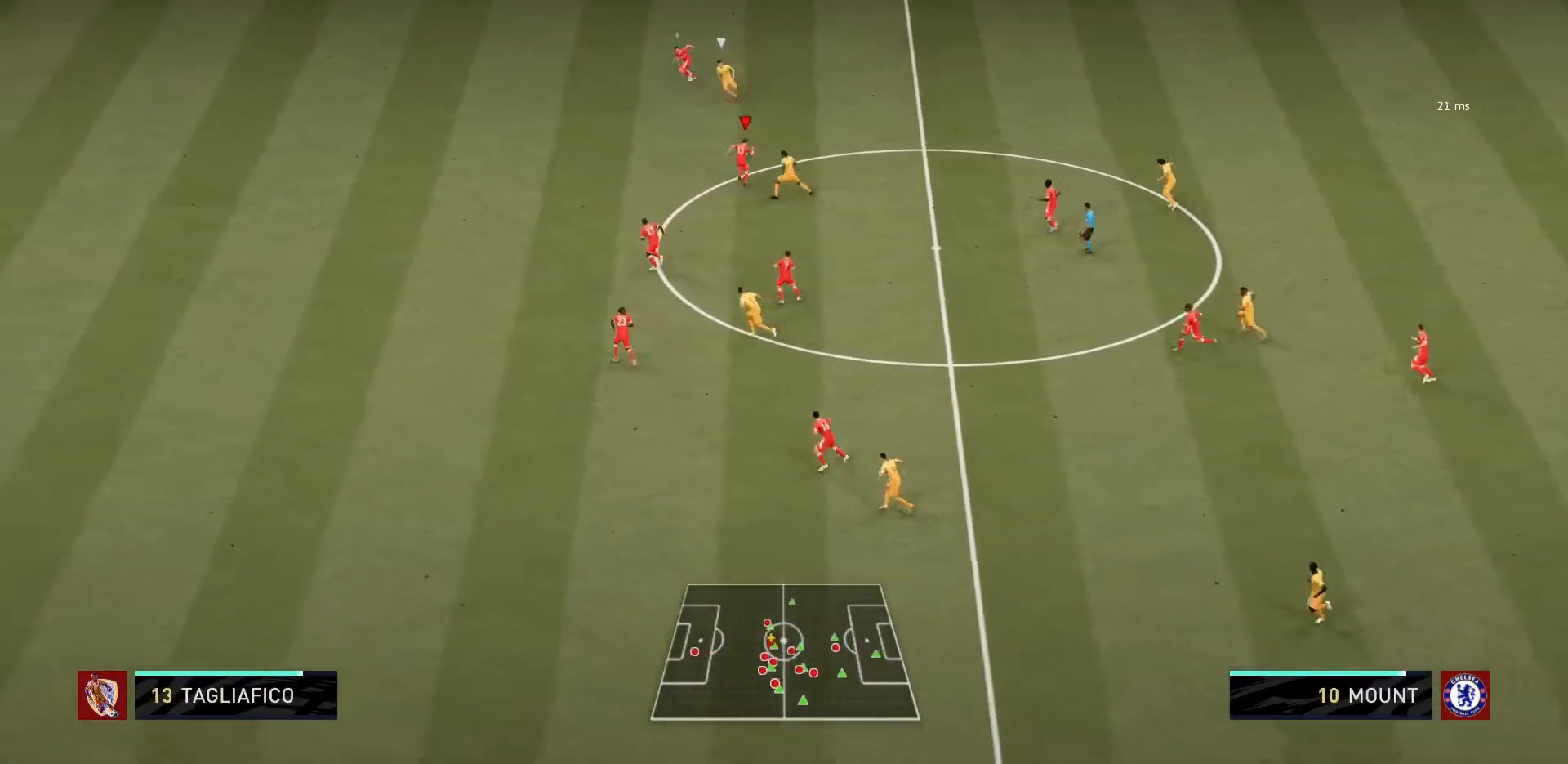
Gameplay with a controller (PlayStation layout); each line is a JSON object with the inputs held at the frame after it. "events" lists button and stick changes between this image and that frame as [ms after this image, input, new state], when the widget could be followed in between. Not read: L3 R3.
{"buttons": ["R1"], "left_stick": "left", "right_stick": "center"}
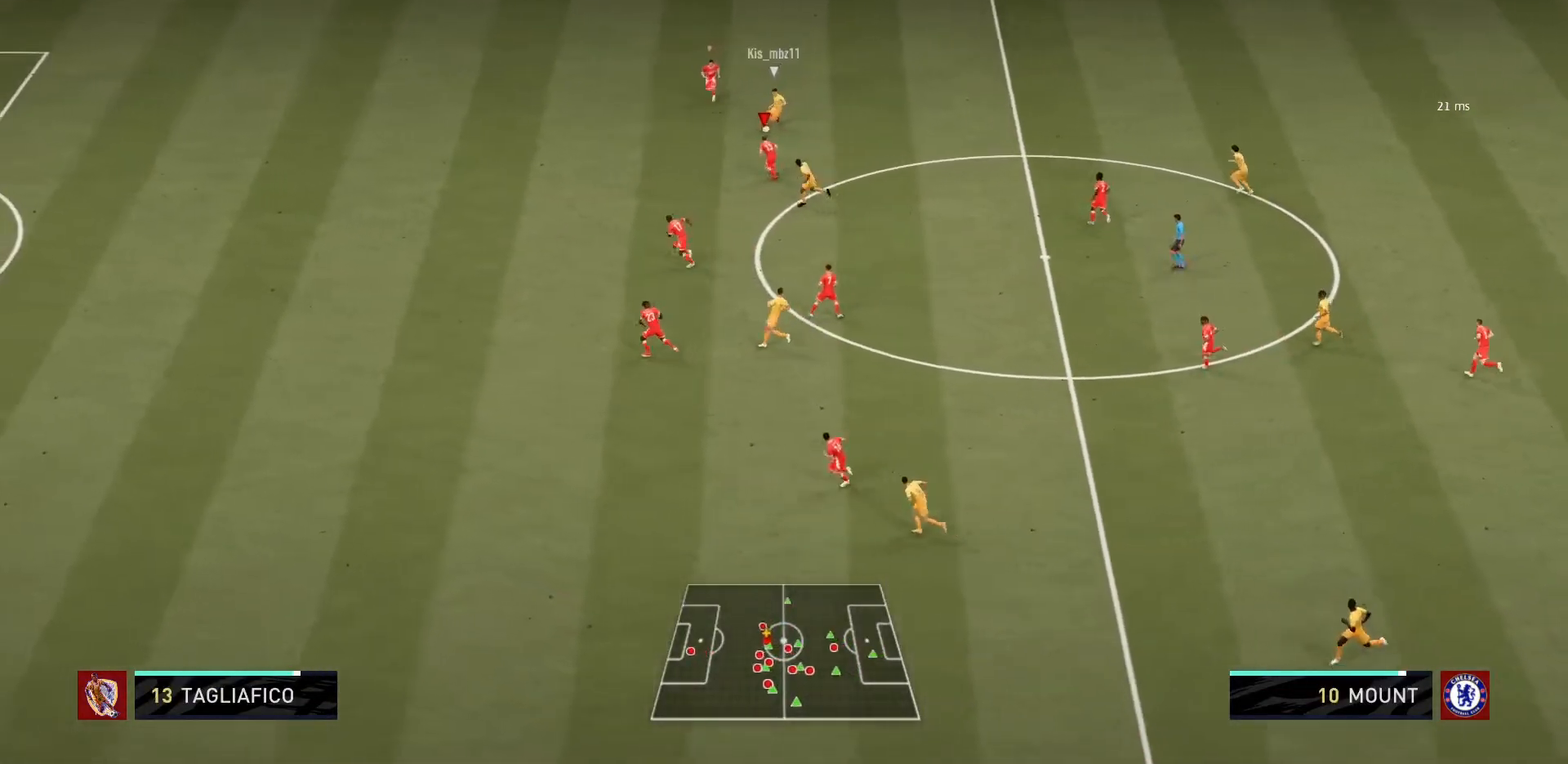
{"buttons": ["L2", "R1"], "left_stick": "center", "right_stick": "center", "events": [[334, "left_stick", "down"], [401, "L2", "down"], [467, "left_stick", "center"]]}
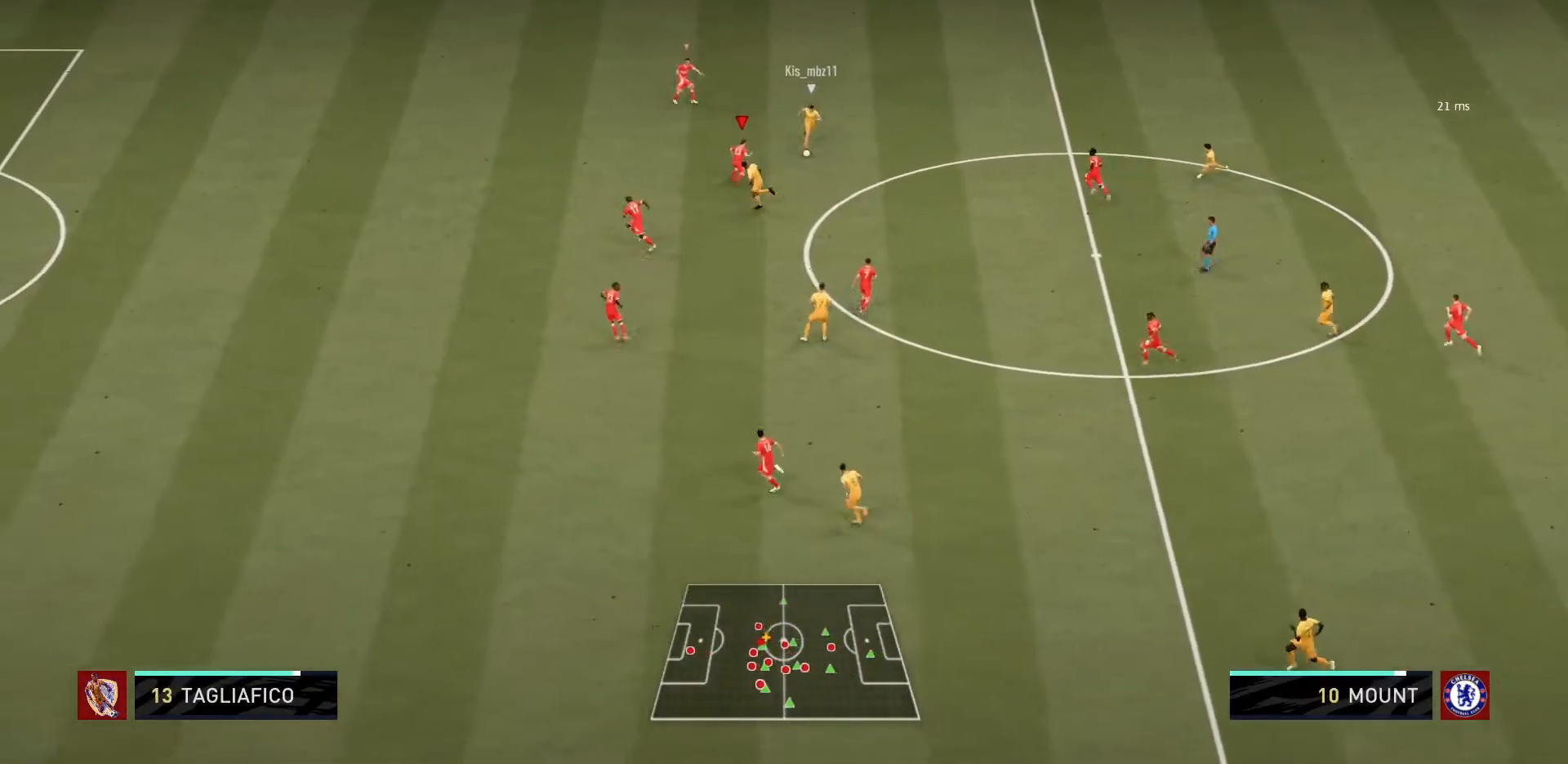
{"buttons": ["CIRCLE", "L2", "R1", "R2"], "left_stick": "up-right", "right_stick": "center", "events": [[300, "left_stick", "down-right"], [433, "CIRCLE", "down"], [433, "left_stick", "up-right"], [467, "R2", "down"]]}
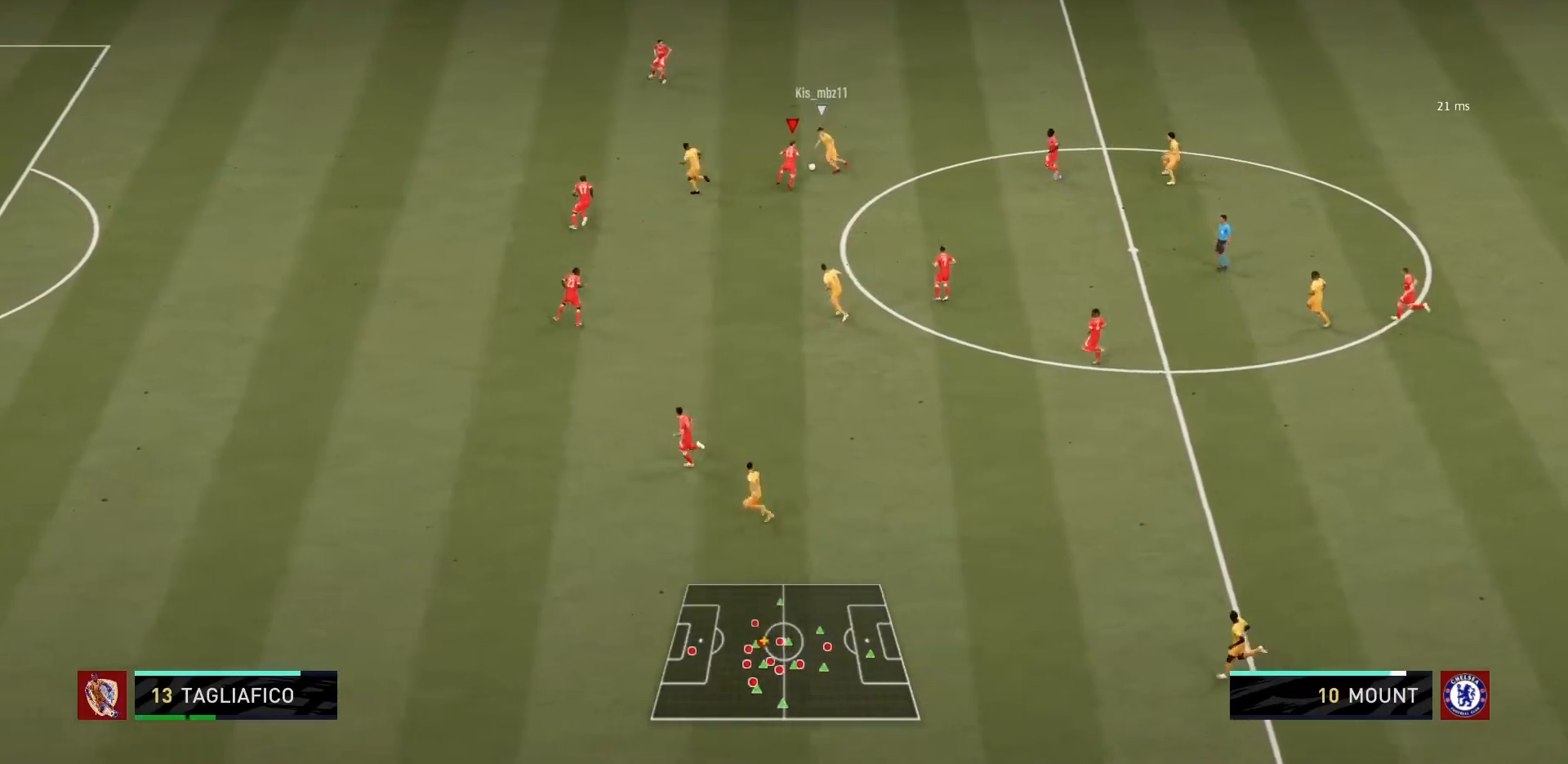
{"buttons": [], "left_stick": "center", "right_stick": "center", "events": [[234, "R2", "up"], [401, "L2", "up"], [434, "left_stick", "center"], [501, "CIRCLE", "up"], [501, "R1", "up"]]}